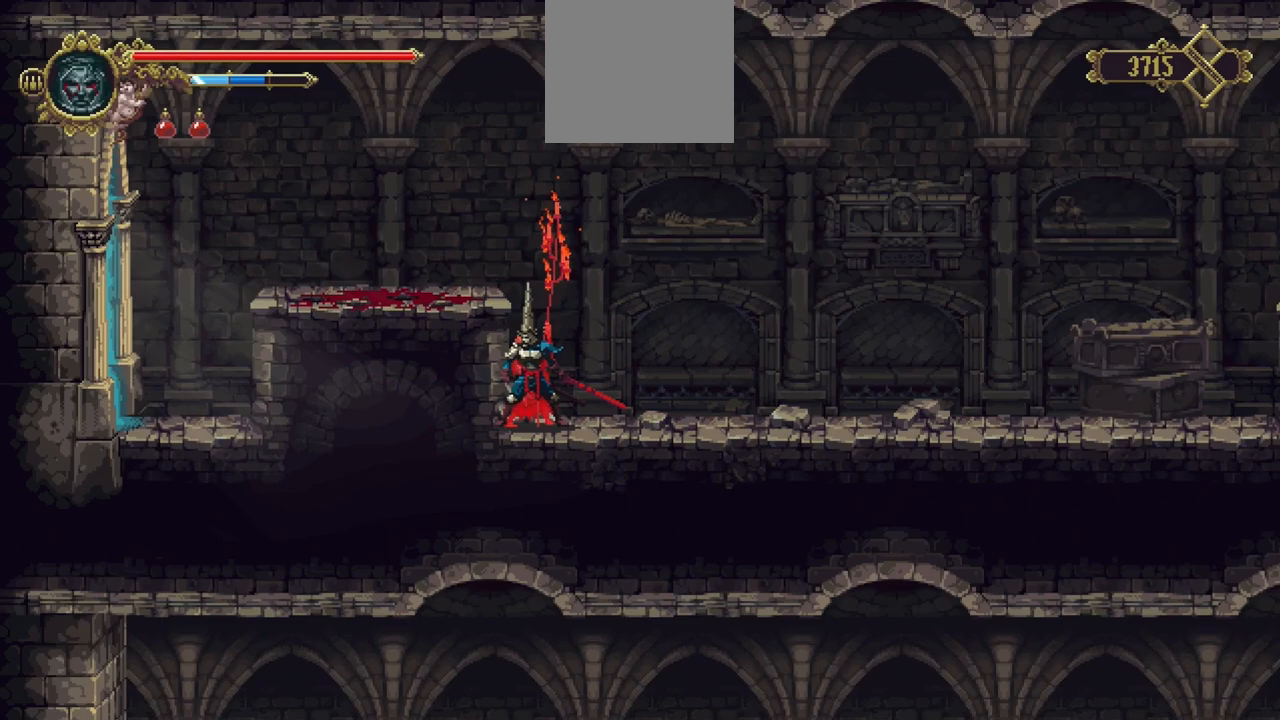
Gameplay with a controller (Xbox layout); each line is a JSON object with the inputs held at the frame after it (dt_ms = milliseconds from this image to that frame). "events" lists button and stick changes between this image and that frame as [ms after this image, input, new state], when the widget could be followed in between. Not read: L3 R3.
{"dt_ms": 500, "buttons": [], "left_stick": "center", "right_stick": "center", "events": [[33, "Y", "down"], [67, "Y", "up"], [167, "Y", "down"], [200, "Y", "up"]]}
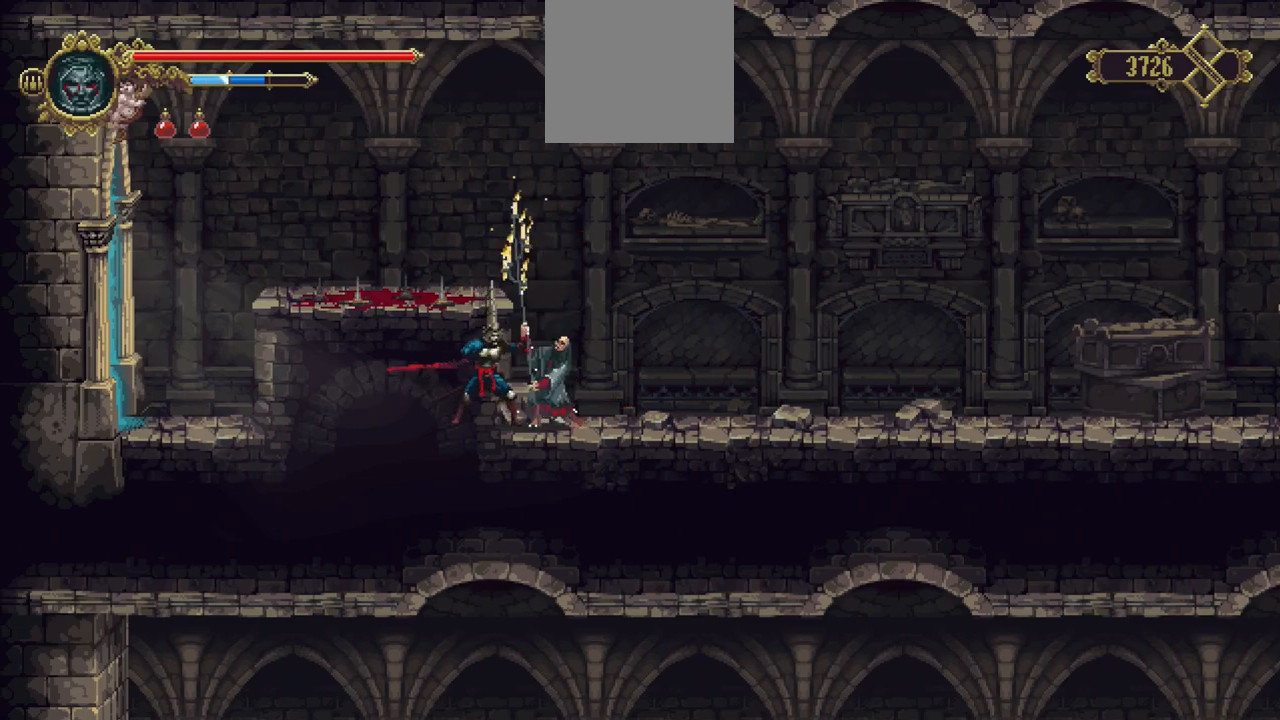
{"dt_ms": 500, "buttons": [], "left_stick": "center", "right_stick": "center", "events": []}
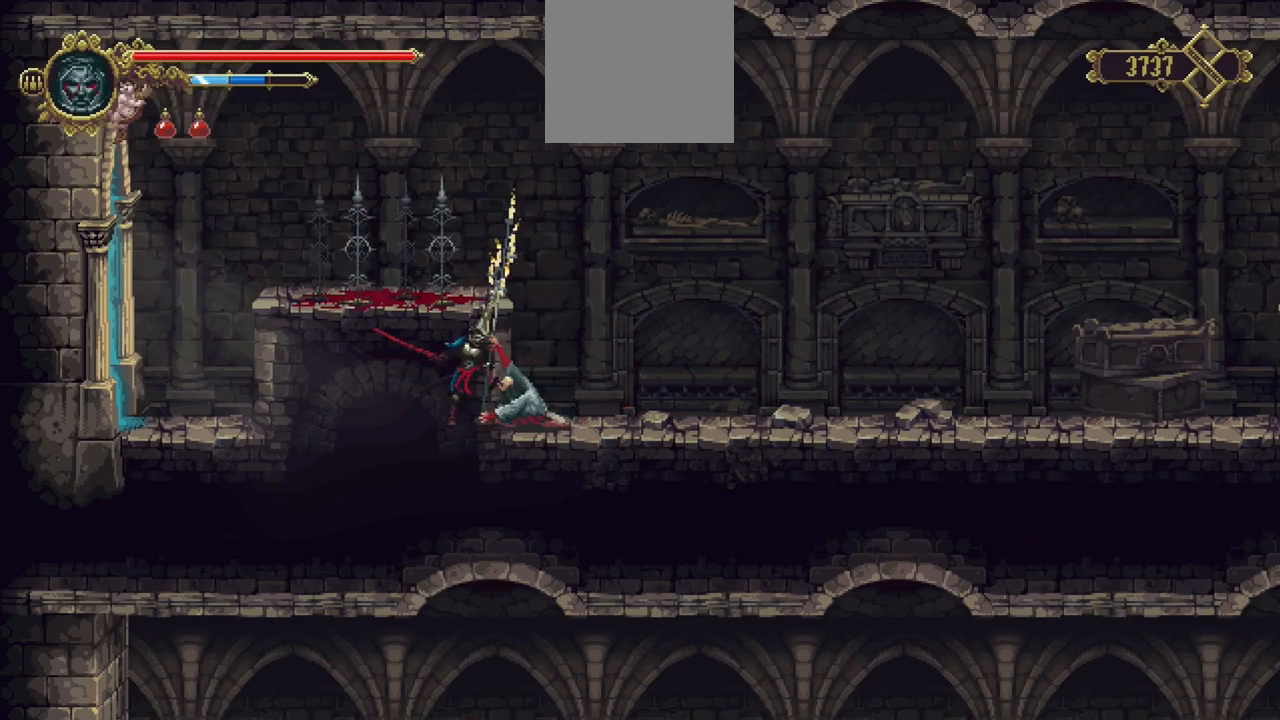
{"dt_ms": 500, "buttons": [], "left_stick": "center", "right_stick": "center", "events": []}
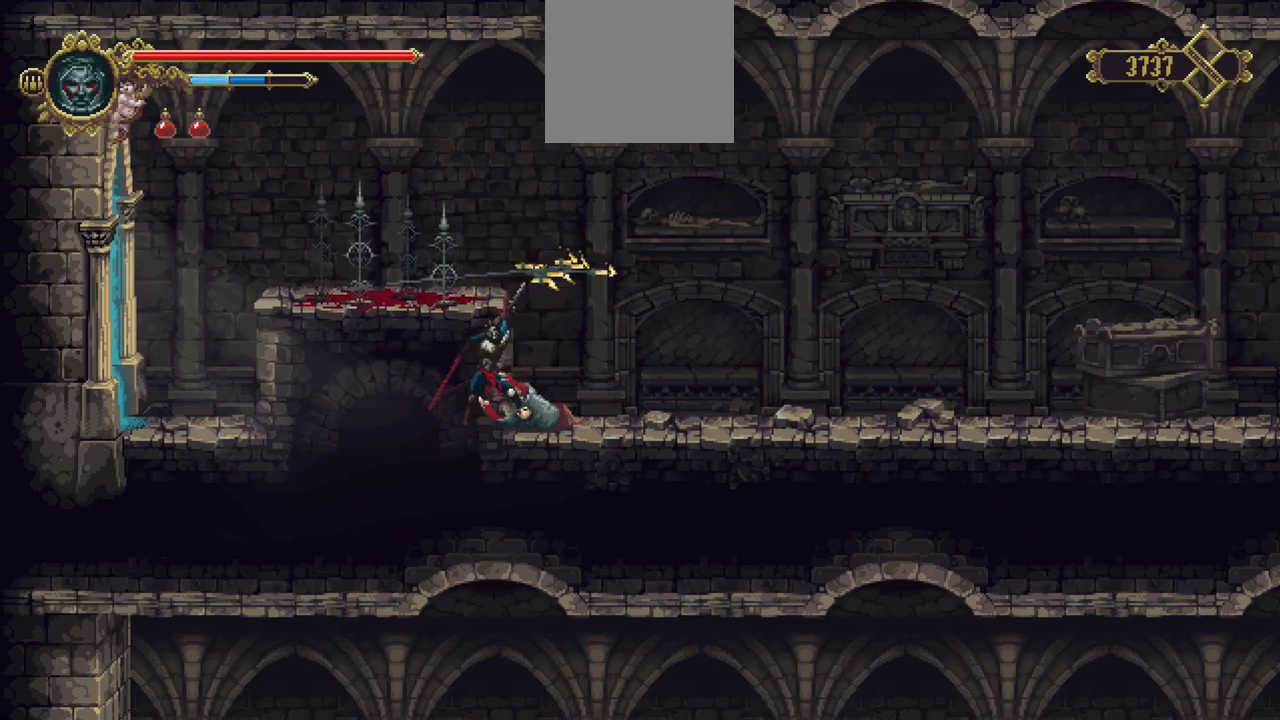
{"dt_ms": 500, "buttons": [], "left_stick": "center", "right_stick": "center", "events": []}
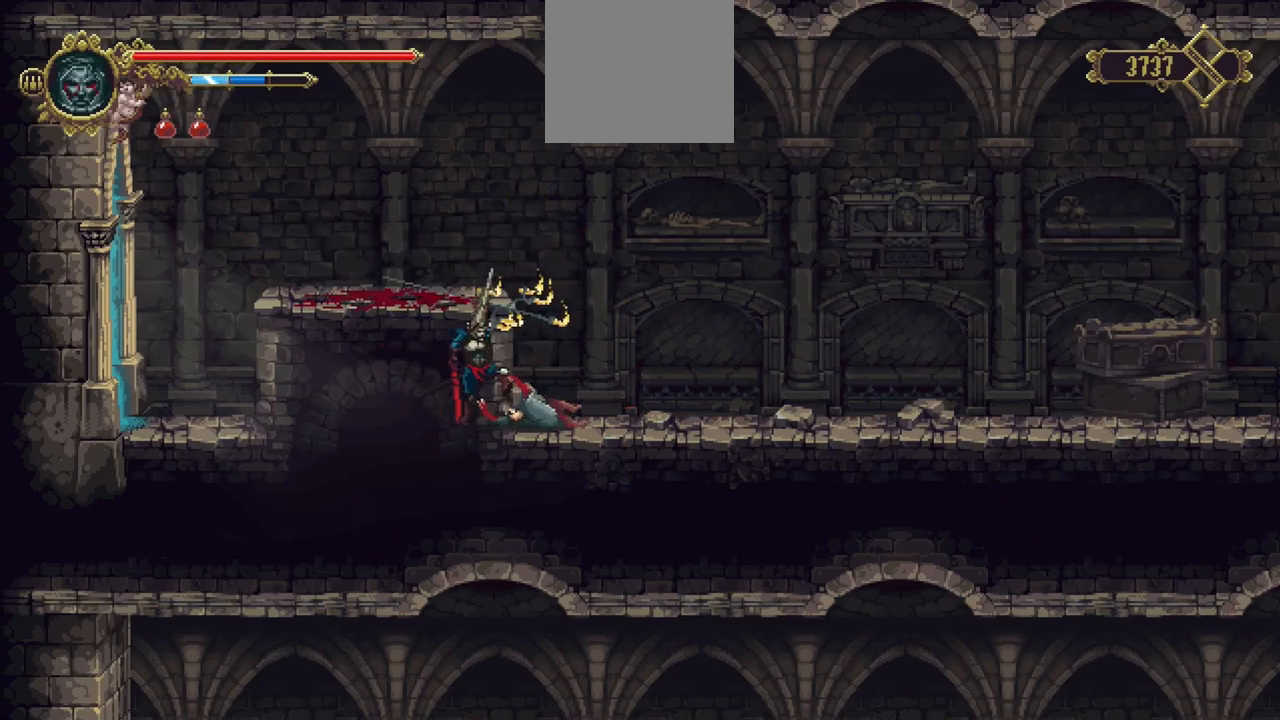
{"dt_ms": 500, "buttons": [], "left_stick": "center", "right_stick": "center", "events": []}
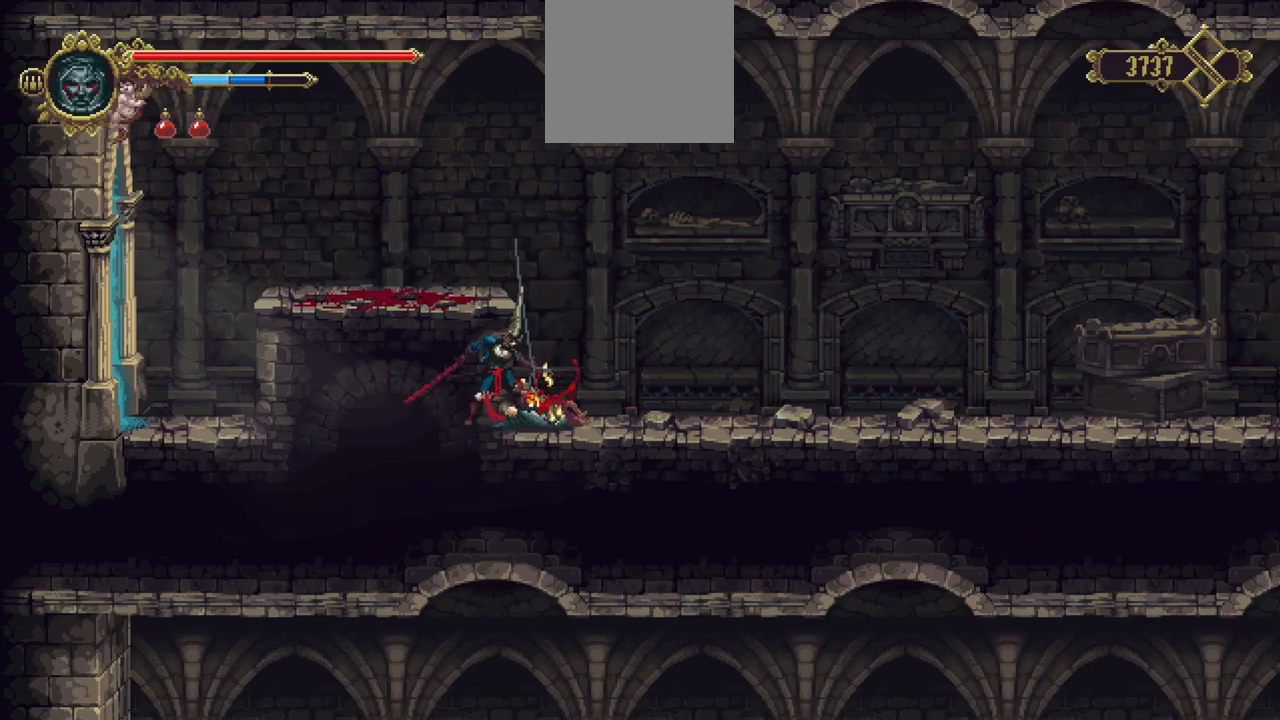
{"dt_ms": 500, "buttons": [], "left_stick": "center", "right_stick": "center", "events": []}
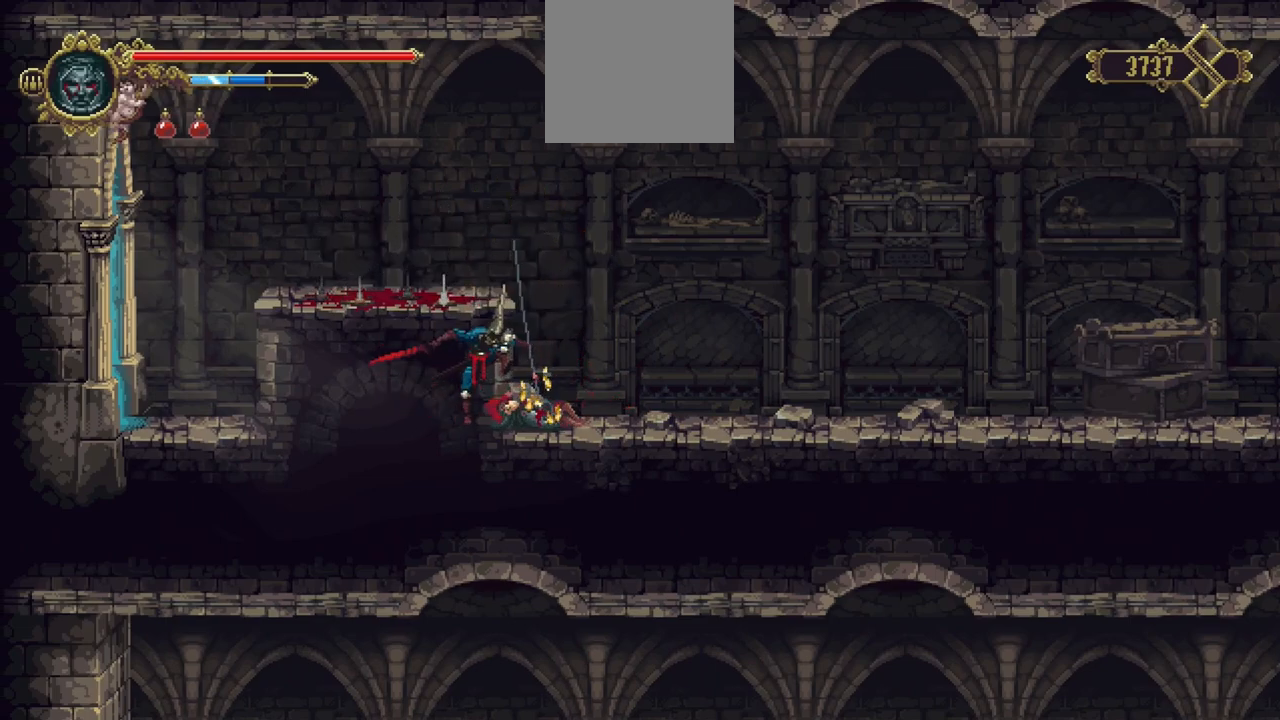
{"dt_ms": 500, "buttons": [], "left_stick": "center", "right_stick": "center", "events": []}
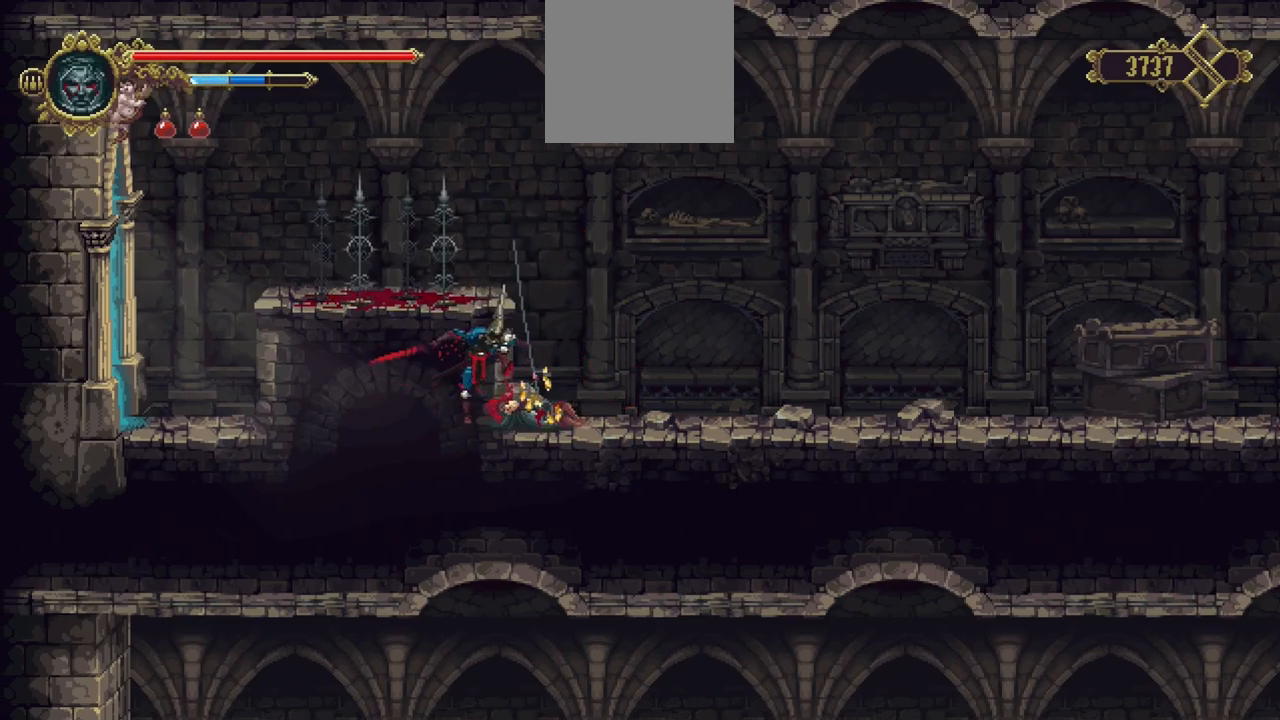
{"dt_ms": 500, "buttons": [], "left_stick": "center", "right_stick": "center", "events": []}
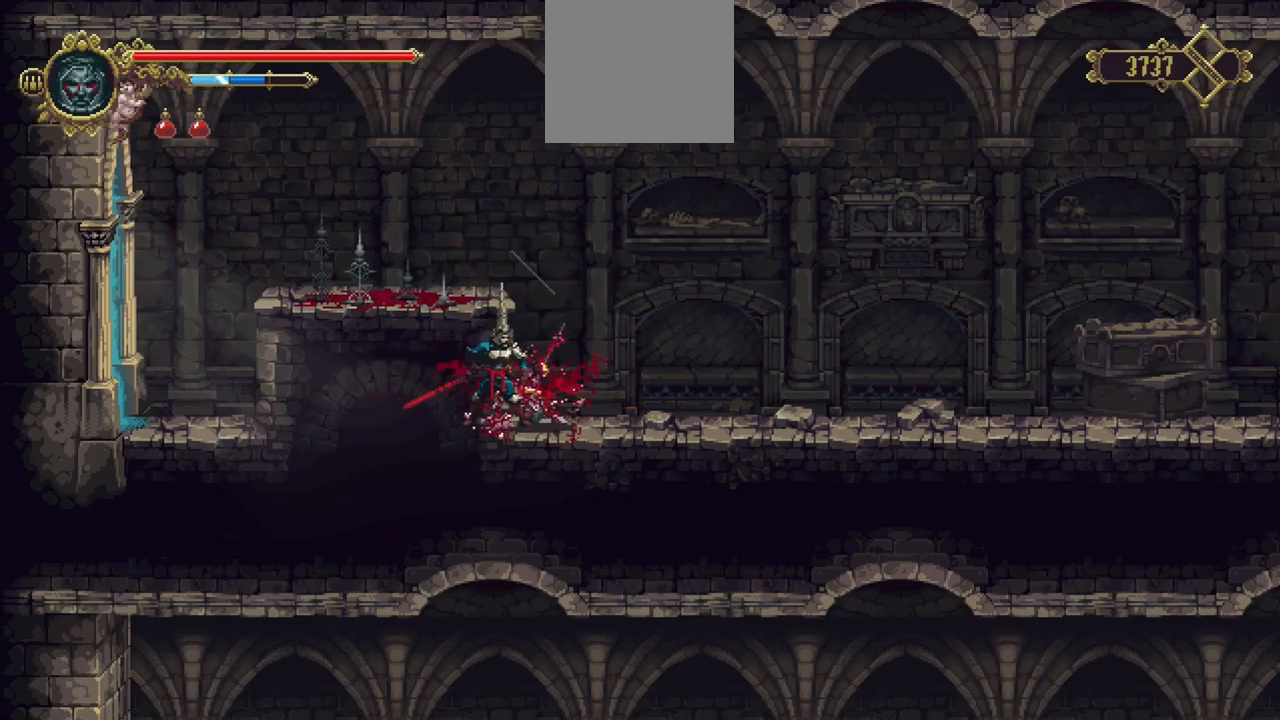
{"dt_ms": 500, "buttons": [], "left_stick": "right", "right_stick": "center", "events": [[400, "left_stick", "right"]]}
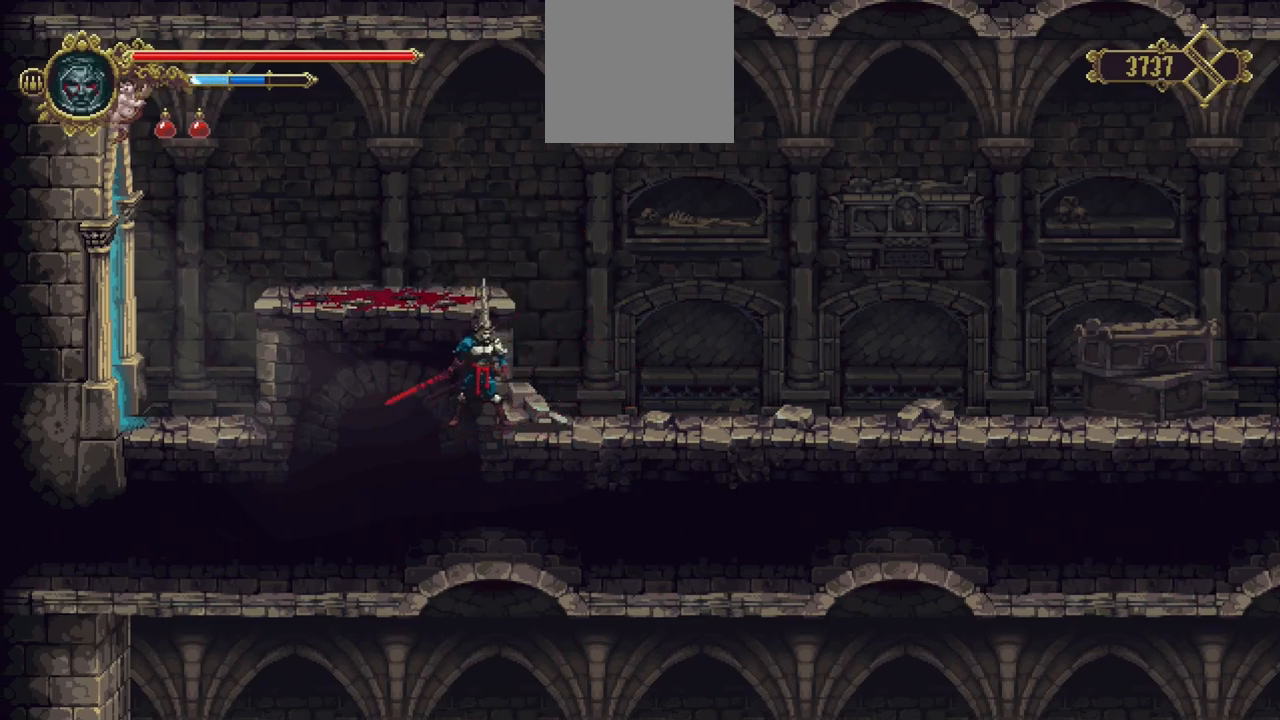
{"dt_ms": 500, "buttons": [], "left_stick": "down-right", "right_stick": "center", "events": [[333, "left_stick", "down-right"], [400, "X", "down"], [467, "X", "up"]]}
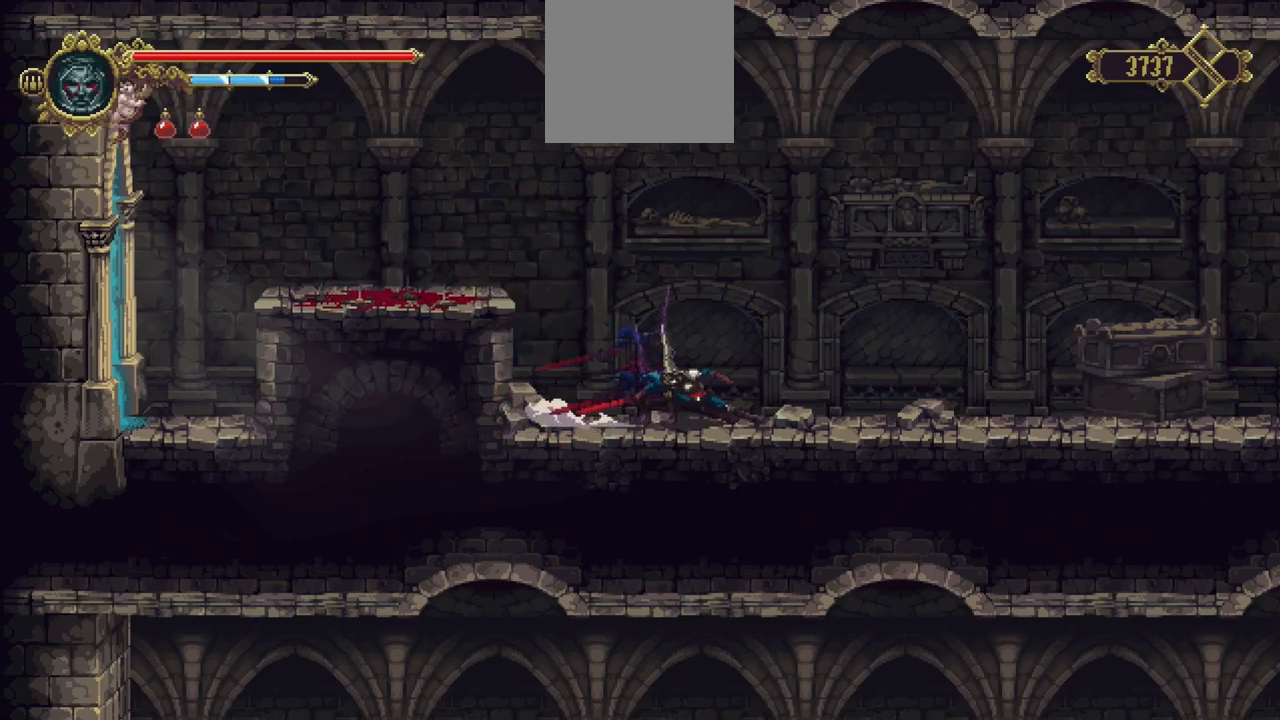
{"dt_ms": 500, "buttons": ["X"], "left_stick": "down-right", "right_stick": "center", "events": [[33, "X", "down"], [133, "X", "up"], [200, "X", "down"], [267, "X", "up"], [367, "X", "down"], [400, "X", "up"], [500, "X", "down"]]}
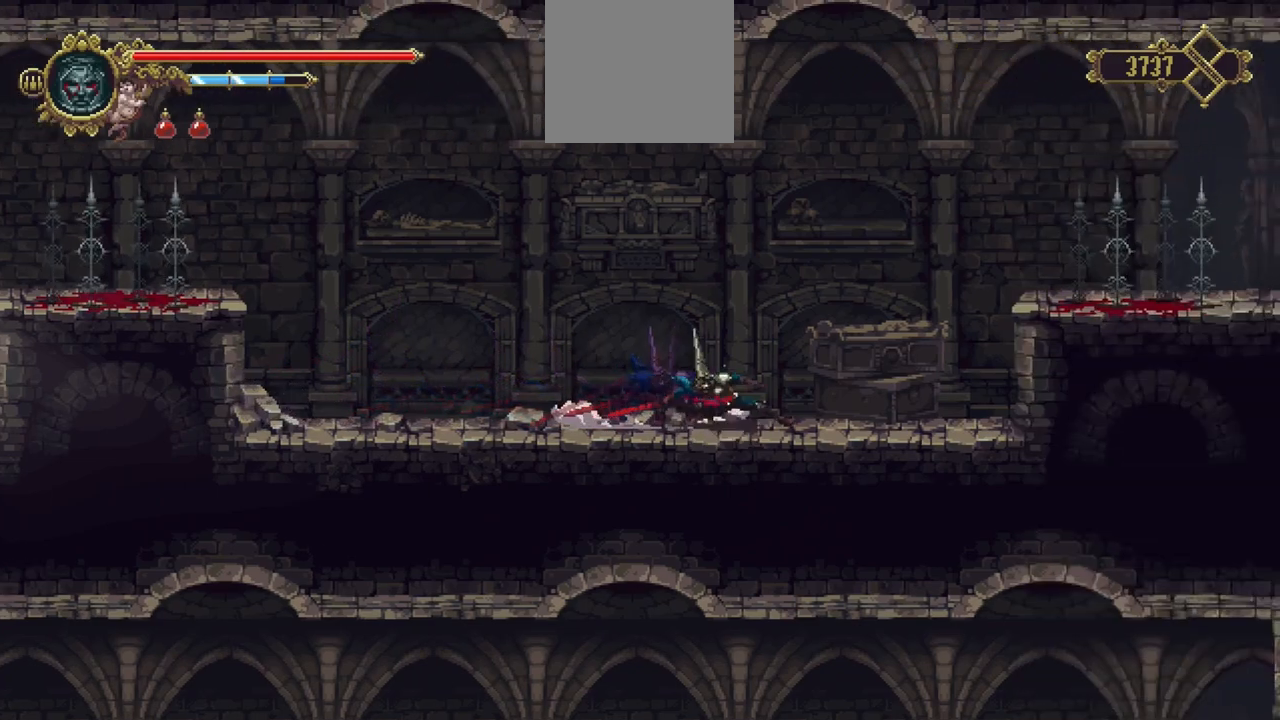
{"dt_ms": 500, "buttons": [], "left_stick": "center", "right_stick": "center", "events": [[100, "X", "up"], [333, "left_stick", "right"], [500, "left_stick", "center"]]}
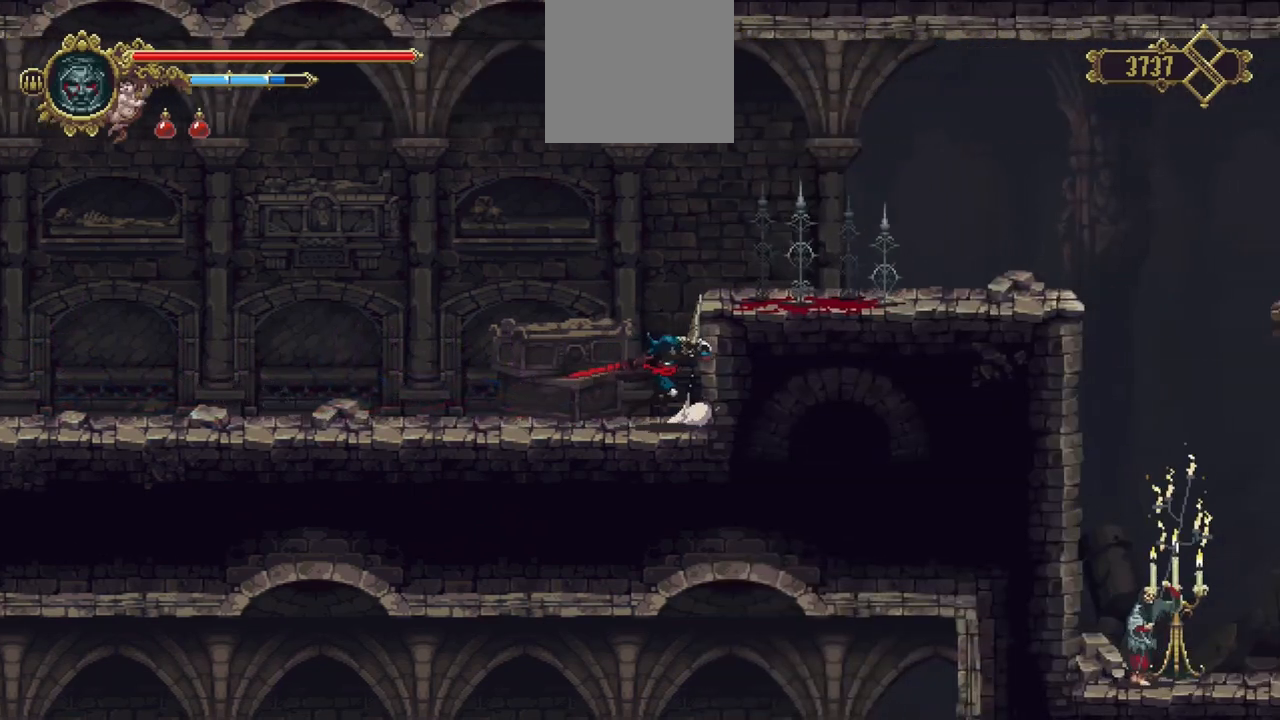
{"dt_ms": 500, "buttons": [], "left_stick": "right", "right_stick": "center", "events": [[167, "A", "down"], [267, "left_stick", "right"], [400, "A", "up"]]}
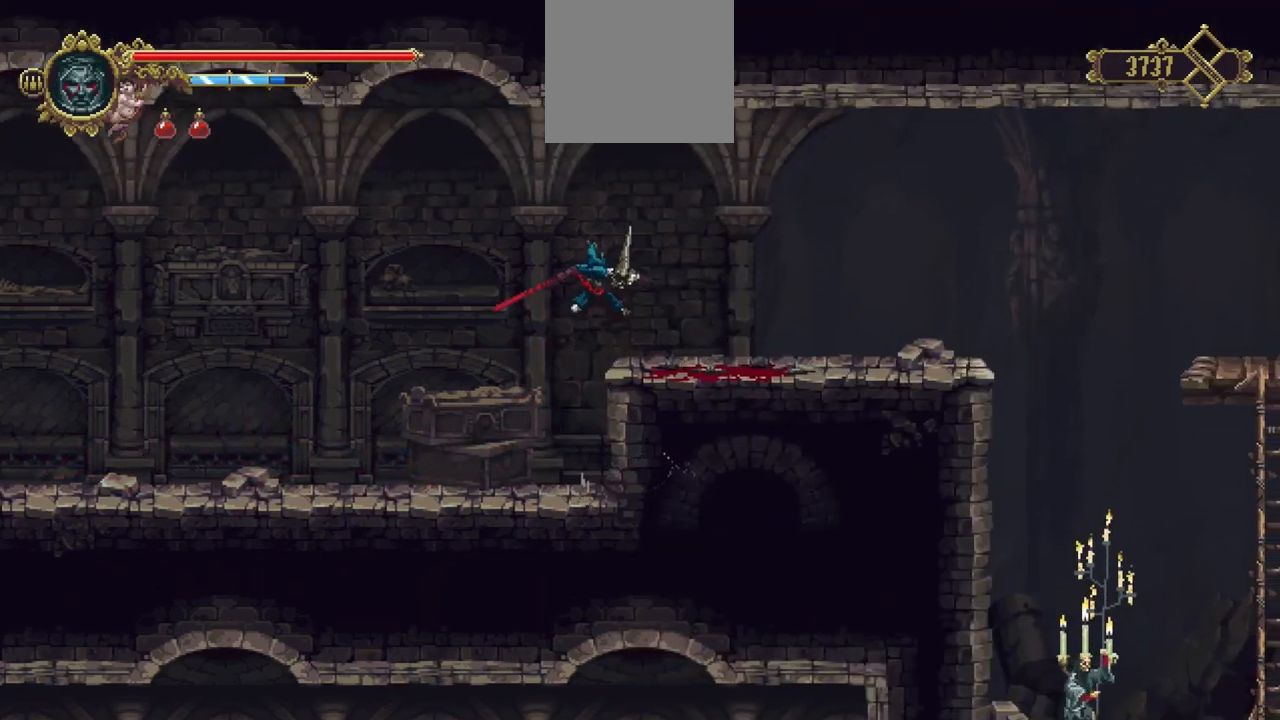
{"dt_ms": 500, "buttons": ["X"], "left_stick": "right", "right_stick": "center", "events": [[433, "X", "down"]]}
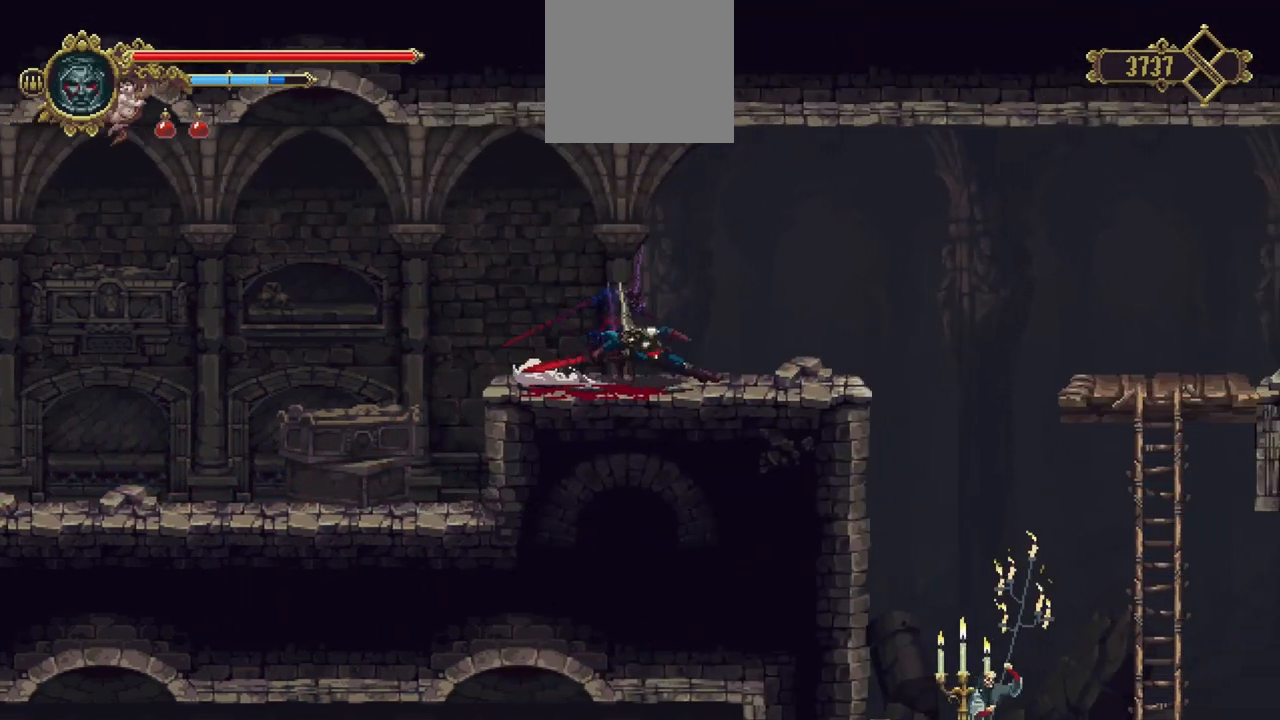
{"dt_ms": 500, "buttons": [], "left_stick": "right", "right_stick": "center", "events": [[133, "X", "up"], [233, "A", "down"], [500, "A", "up"]]}
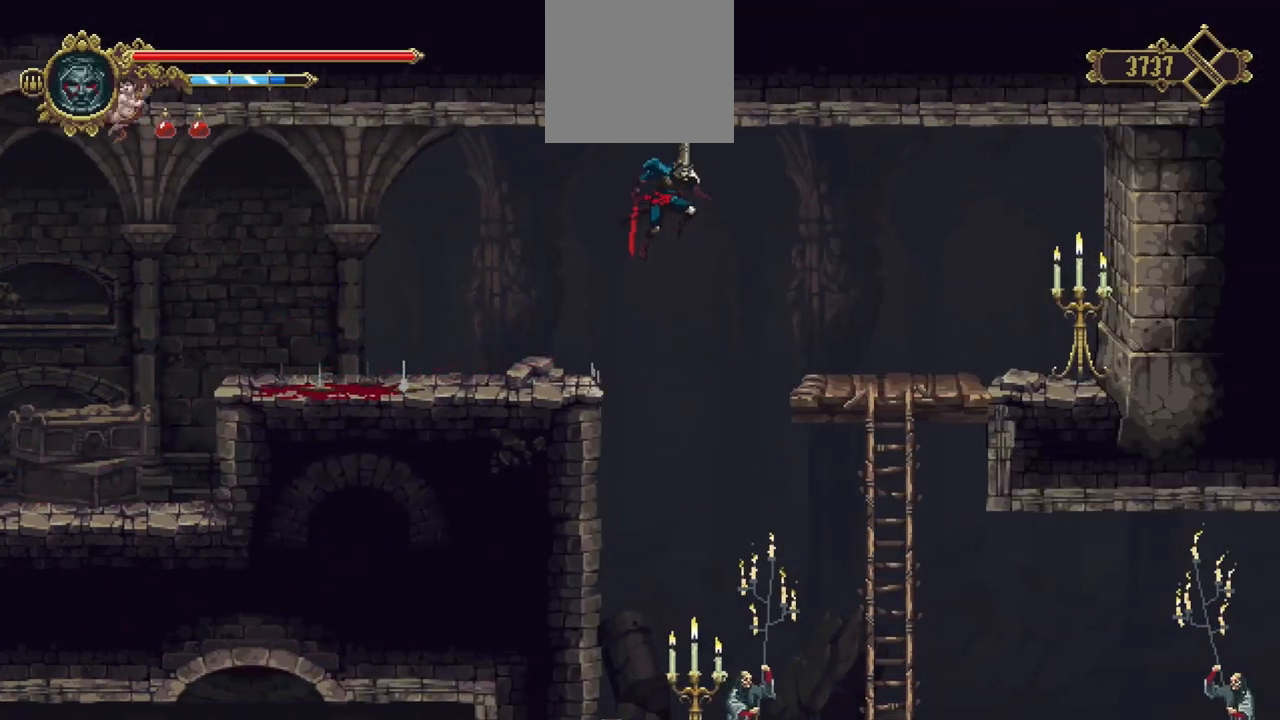
{"dt_ms": 500, "buttons": [], "left_stick": "right", "right_stick": "center", "events": []}
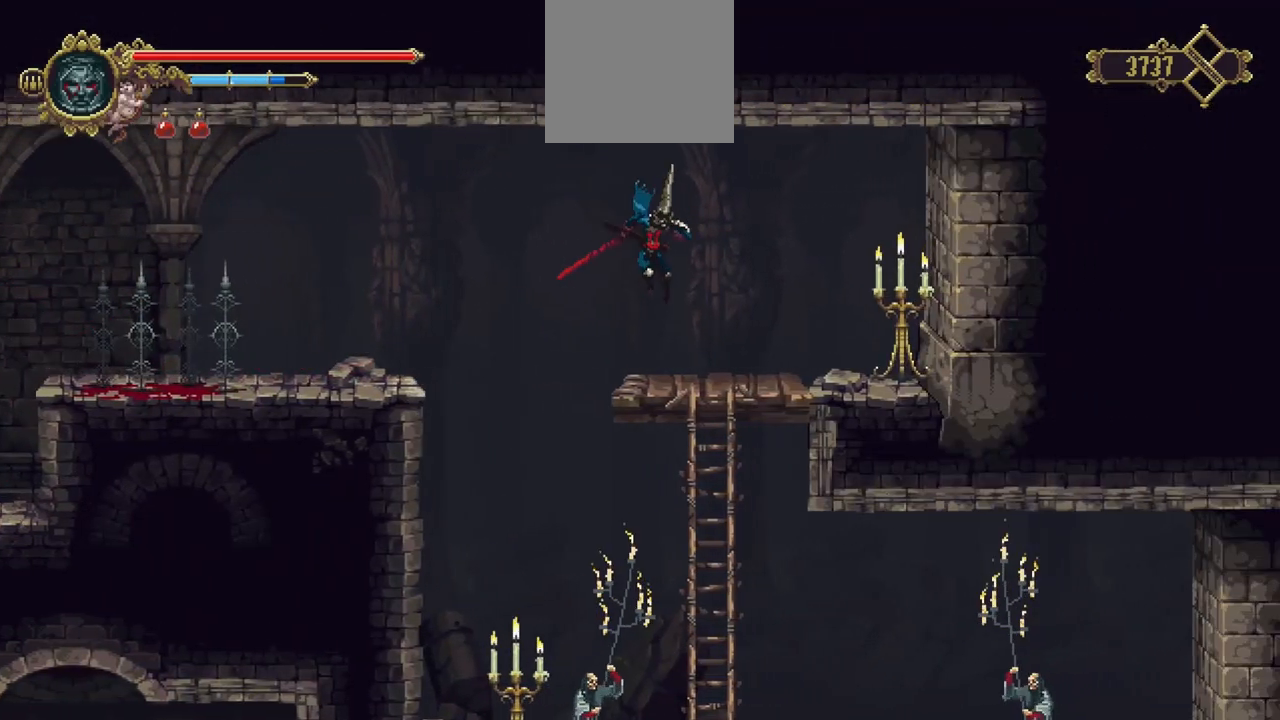
{"dt_ms": 1000, "buttons": [], "left_stick": "right", "right_stick": "center", "events": [[500, "R1", "down"], [600, "left_stick", "center"], [633, "R1", "up"], [867, "left_stick", "right"]]}
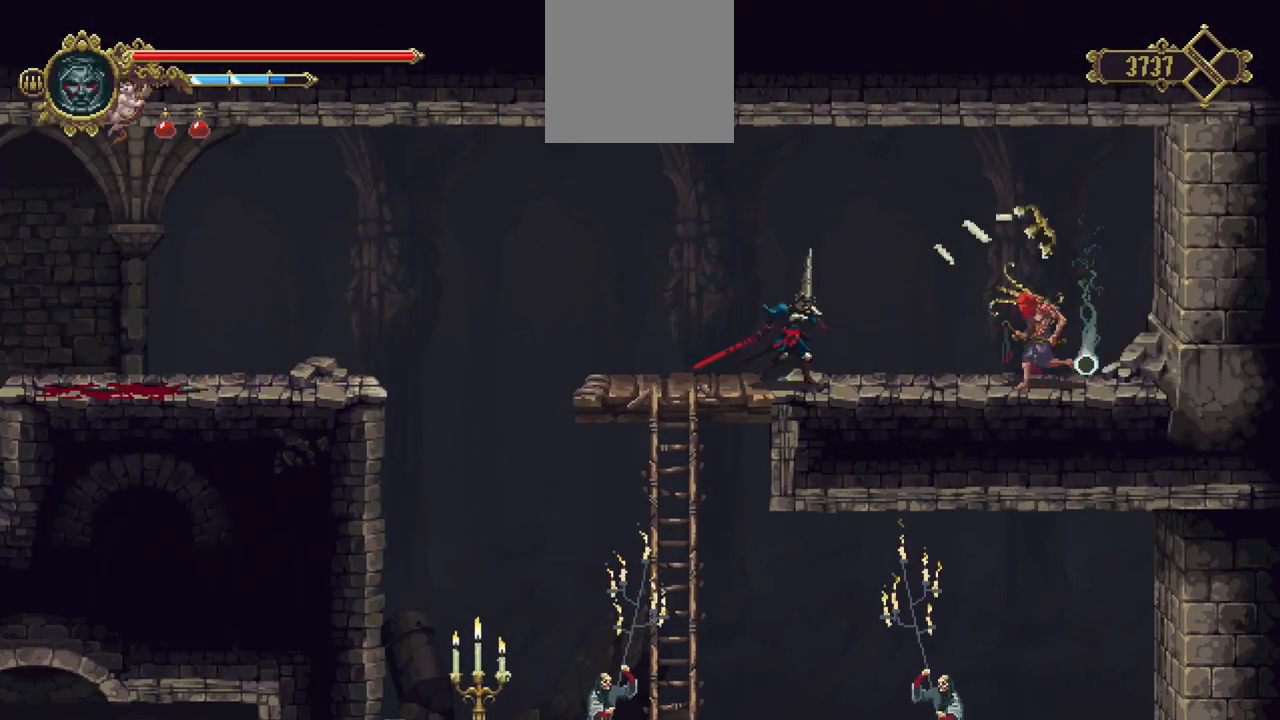
{"dt_ms": 500, "buttons": [], "left_stick": "center", "right_stick": "center", "events": [[167, "R1", "down"], [233, "left_stick", "center"], [333, "R1", "up"]]}
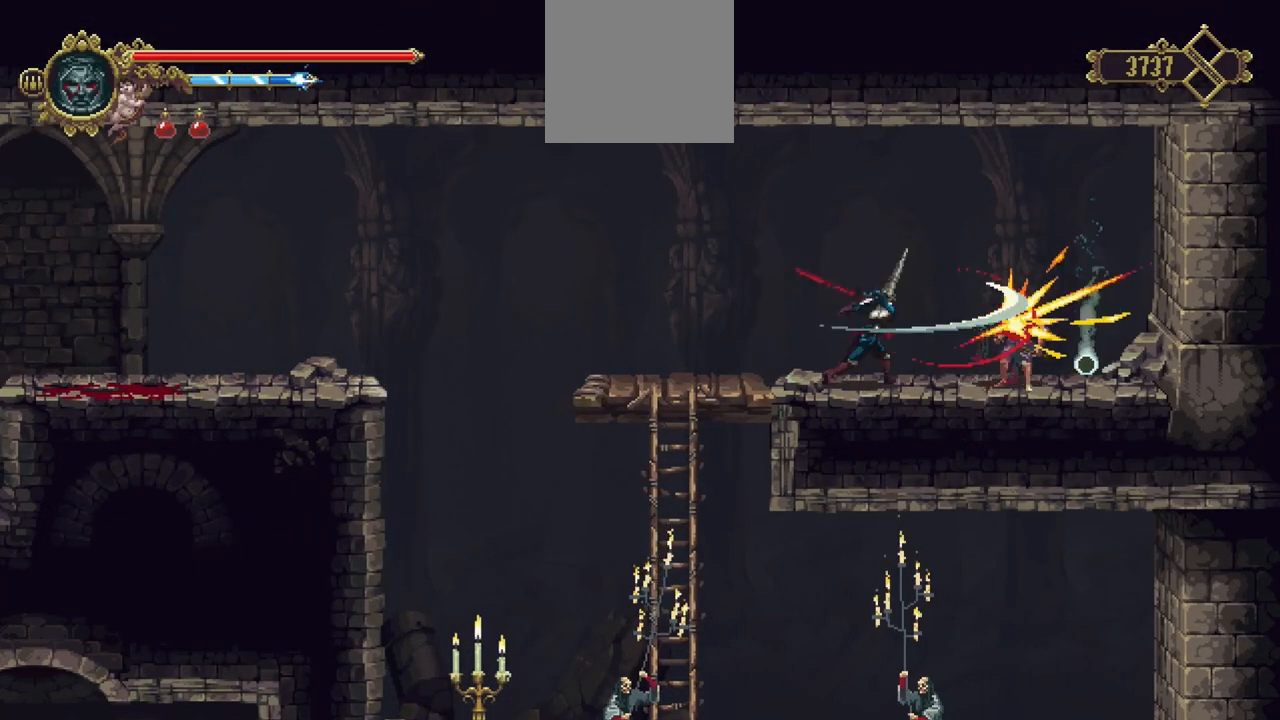
{"dt_ms": 1000, "buttons": [], "left_stick": "center", "right_stick": "center", "events": [[100, "R1", "down"], [267, "R1", "up"], [500, "left_stick", "right"], [700, "R1", "down"], [733, "left_stick", "center"], [867, "R1", "up"]]}
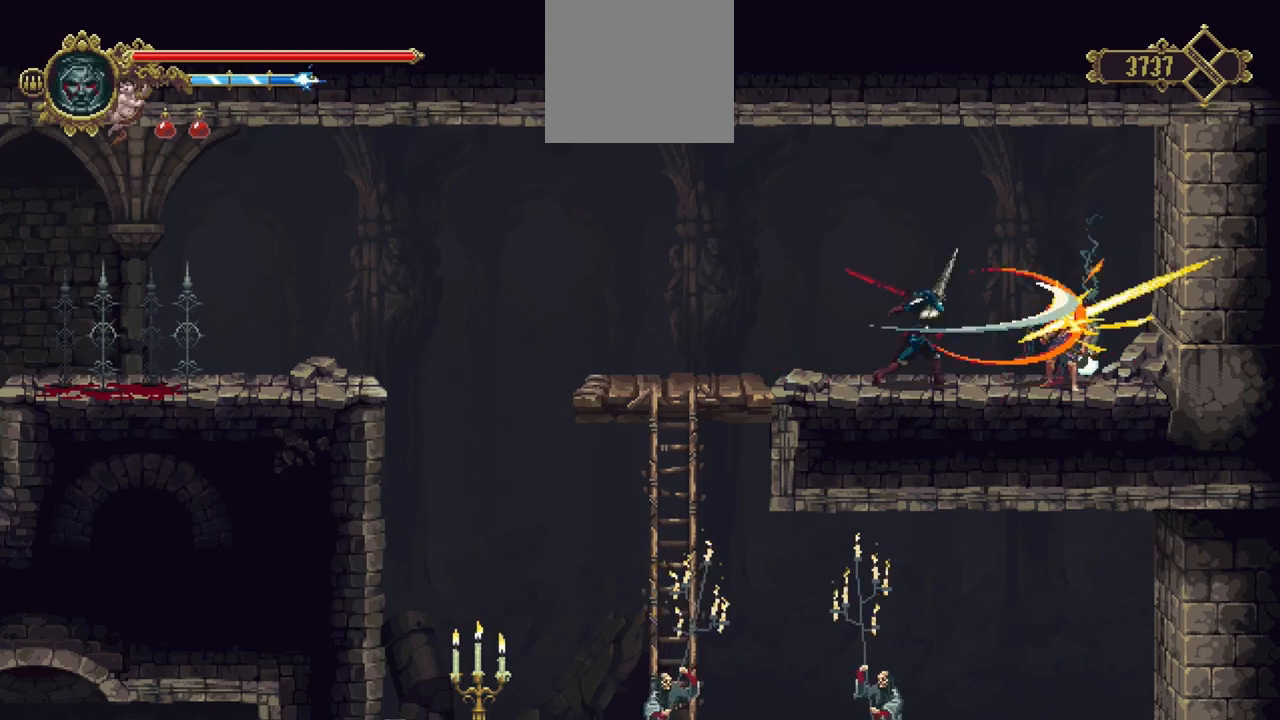
{"dt_ms": 500, "buttons": [], "left_stick": "center", "right_stick": "center", "events": [[133, "R1", "down"], [300, "R1", "up"]]}
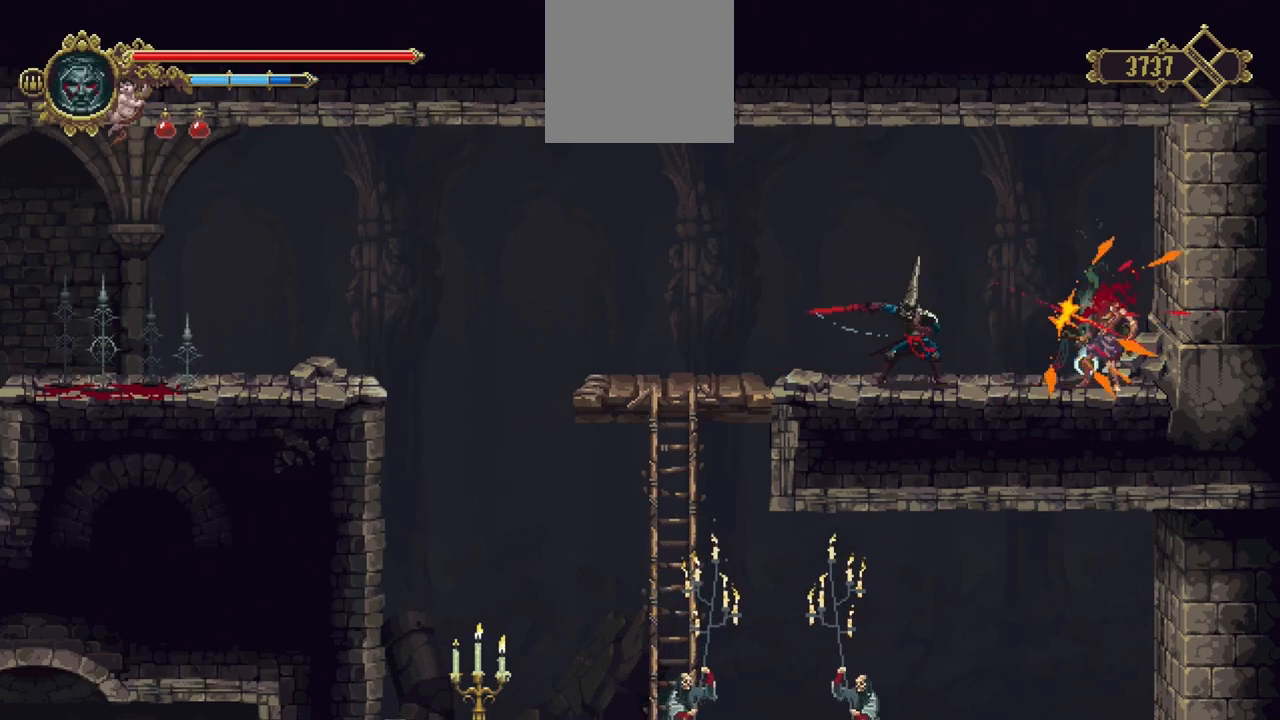
{"dt_ms": 500, "buttons": [], "left_stick": "center", "right_stick": "center", "events": [[67, "left_stick", "right"], [233, "left_stick", "center"], [267, "R1", "down"], [400, "R1", "up"]]}
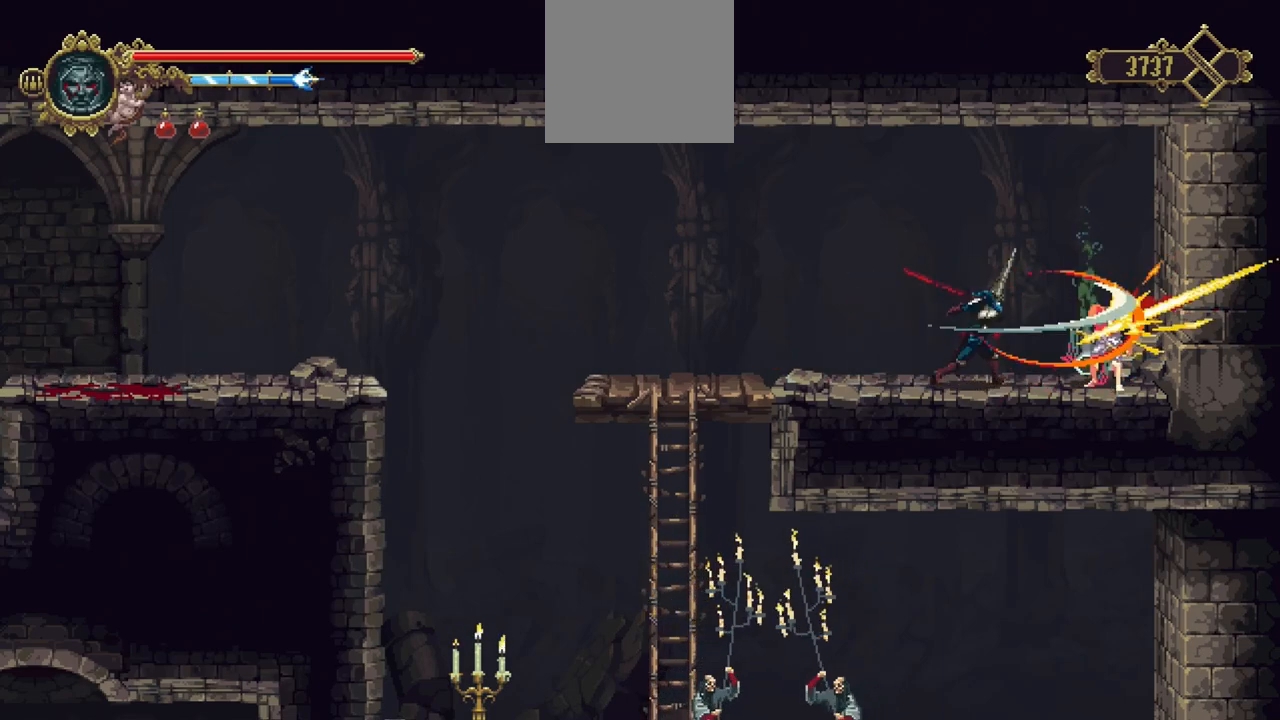
{"dt_ms": 500, "buttons": [], "left_stick": "center", "right_stick": "center", "events": [[167, "R1", "down"], [333, "R1", "up"]]}
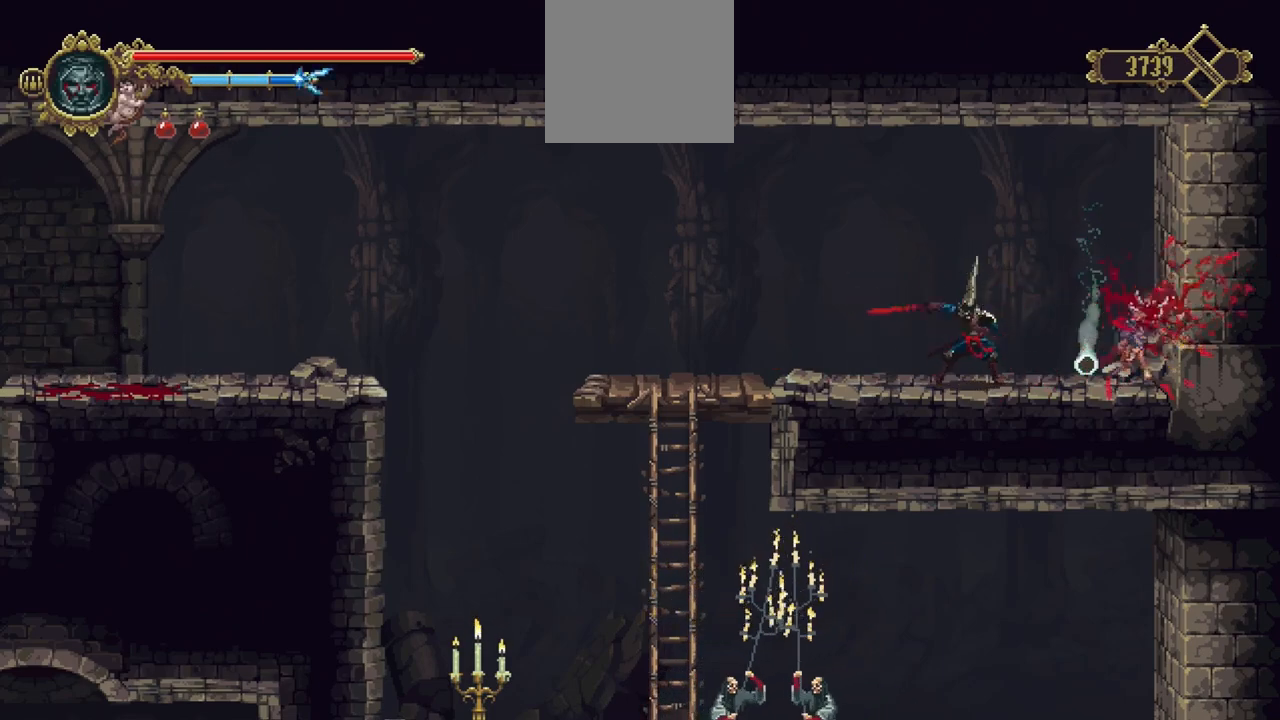
{"dt_ms": 500, "buttons": [], "left_stick": "center", "right_stick": "center", "events": [[33, "left_stick", "right"], [333, "left_stick", "center"], [400, "Y", "down"], [433, "Y", "up"]]}
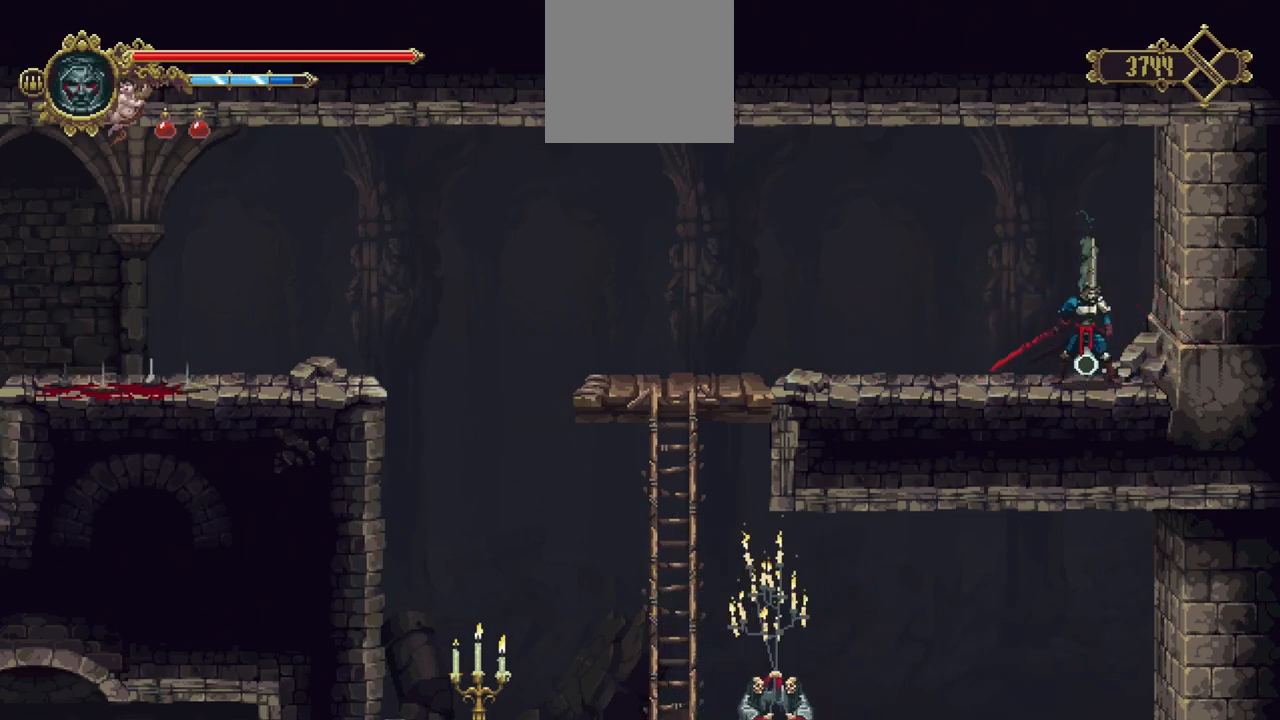
{"dt_ms": 500, "buttons": [], "left_stick": "center", "right_stick": "center", "events": []}
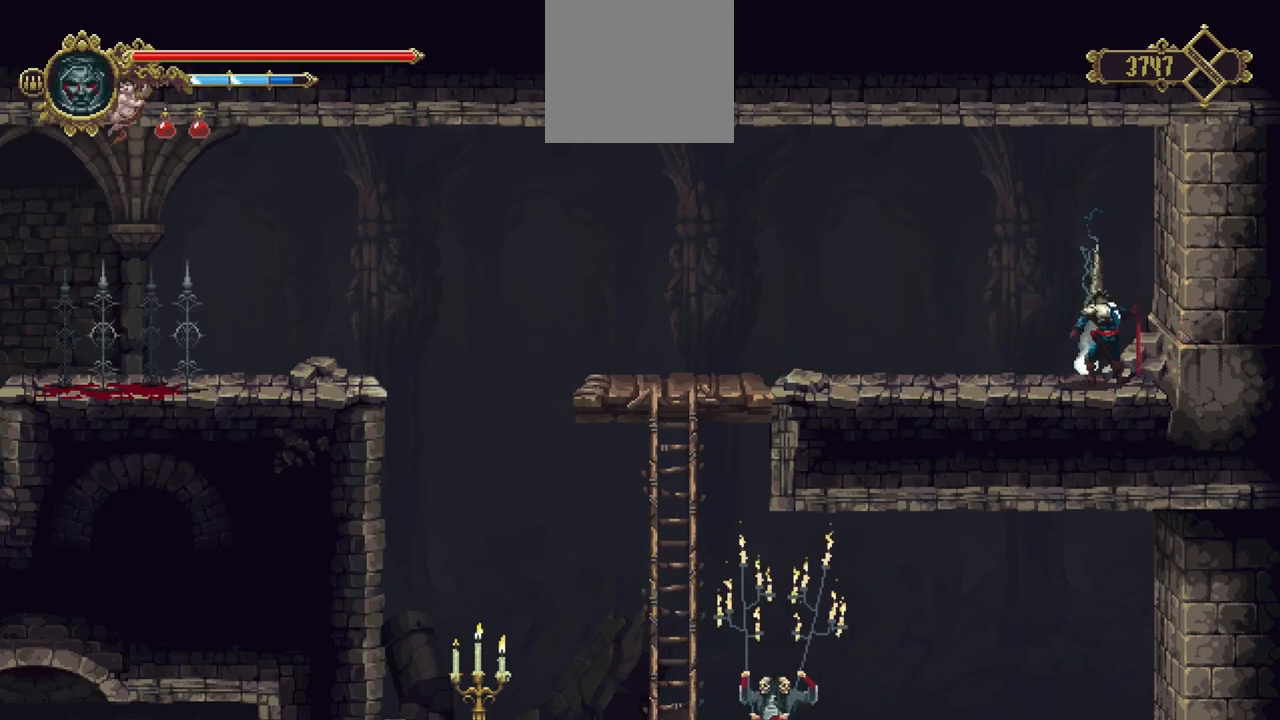
{"dt_ms": 500, "buttons": [], "left_stick": "center", "right_stick": "center", "events": []}
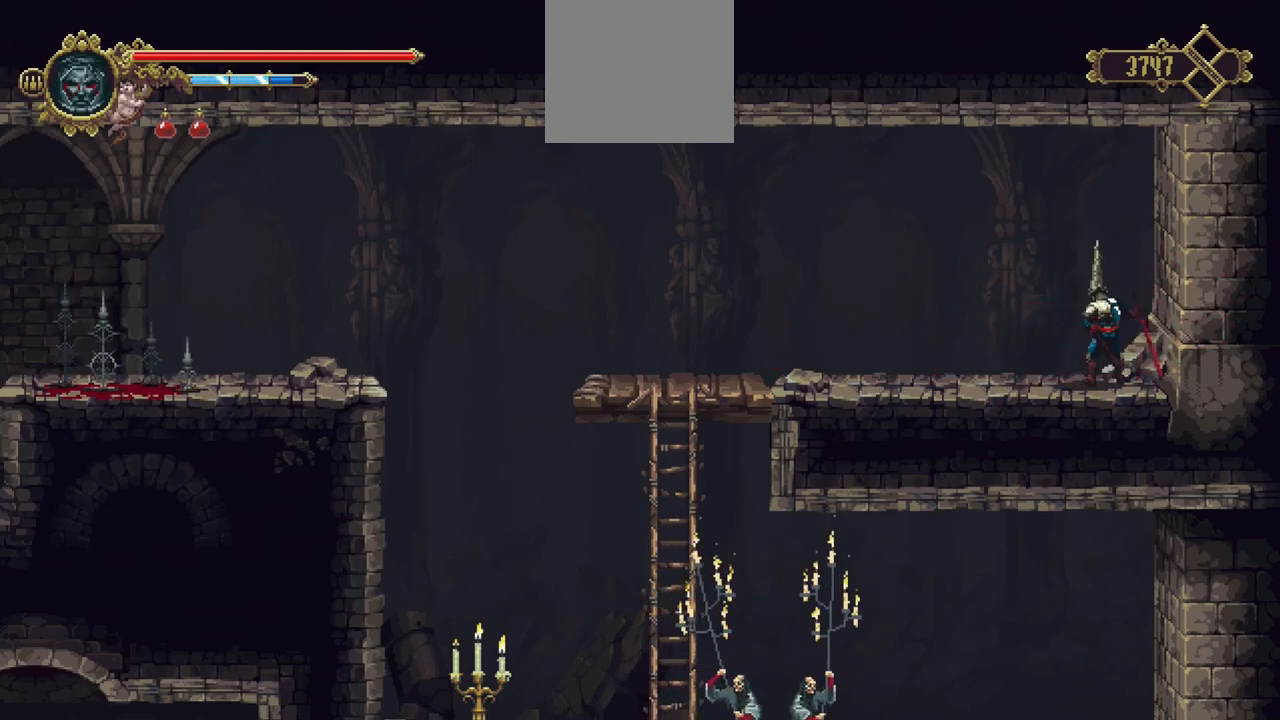
{"dt_ms": 500, "buttons": ["X"], "left_stick": "left", "right_stick": "center", "events": [[67, "left_stick", "left"], [200, "X", "down"], [267, "X", "up"], [333, "X", "down"], [400, "X", "up"], [467, "X", "down"]]}
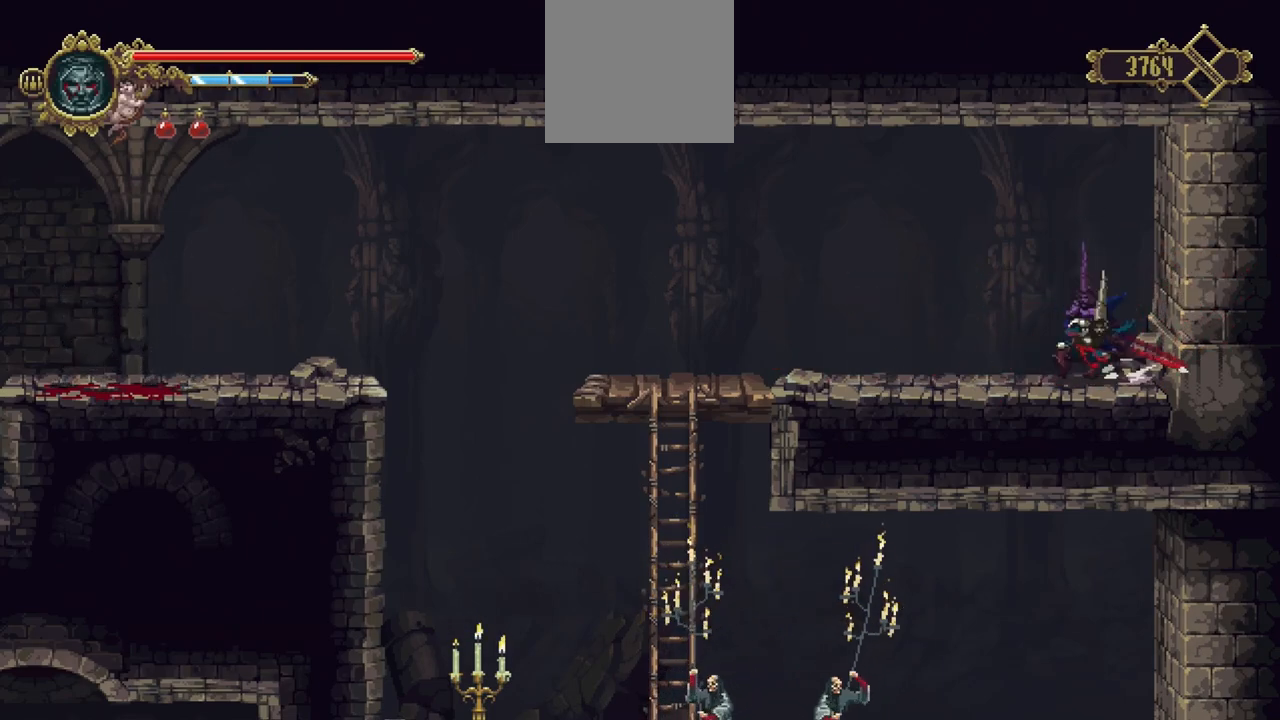
{"dt_ms": 500, "buttons": [], "left_stick": "left", "right_stick": "center", "events": [[67, "X", "up"], [133, "X", "down"], [233, "X", "up"]]}
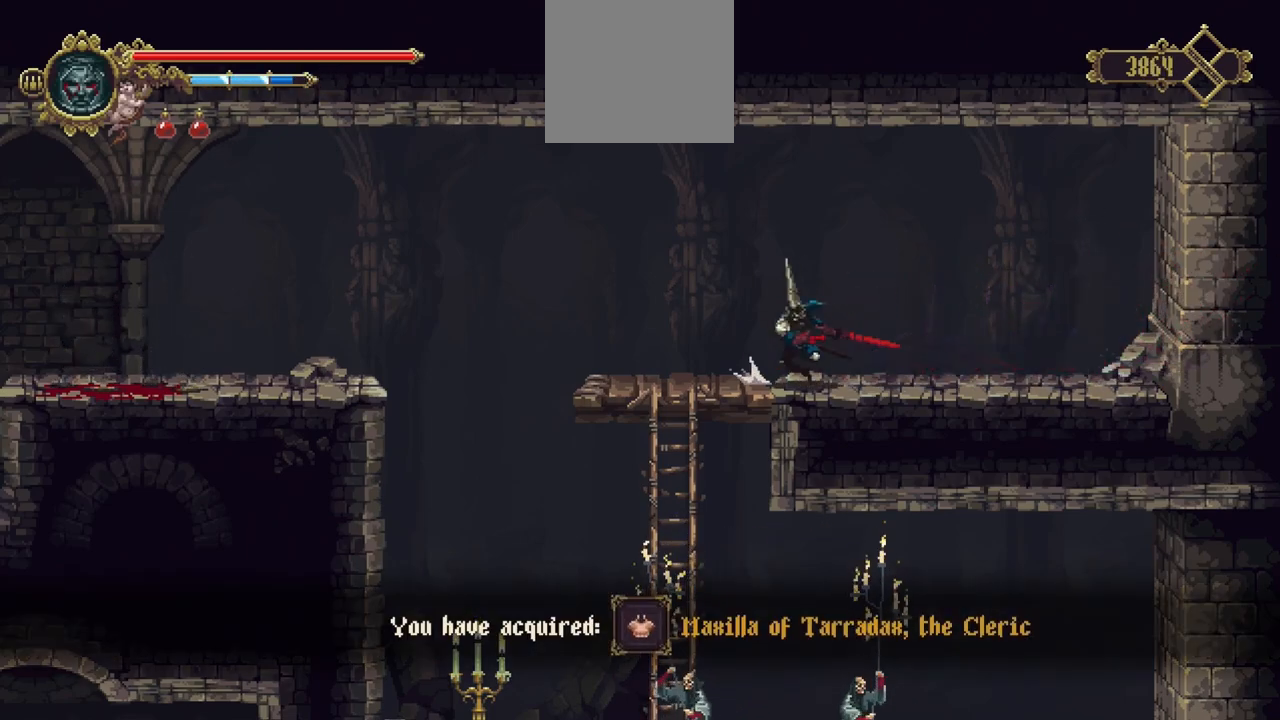
{"dt_ms": 500, "buttons": [], "left_stick": "down", "right_stick": "center", "events": [[367, "left_stick", "down"]]}
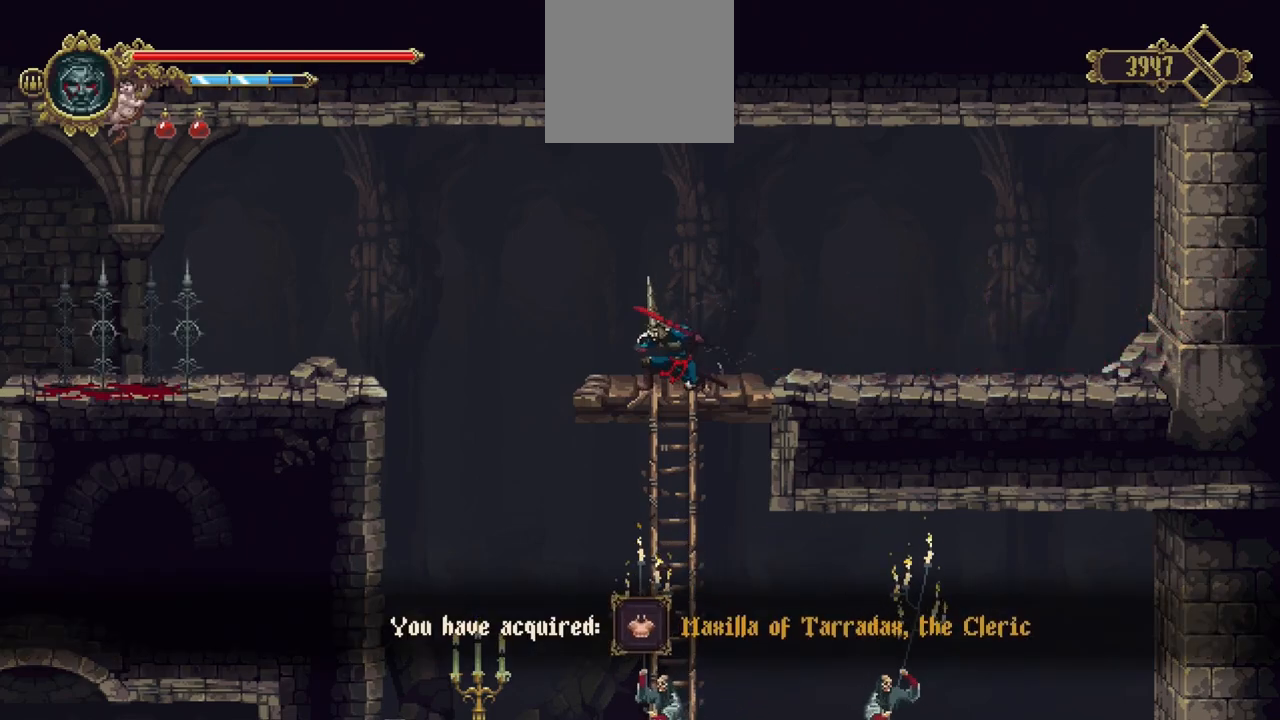
{"dt_ms": 500, "buttons": [], "left_stick": "center", "right_stick": "center", "events": [[467, "left_stick", "center"]]}
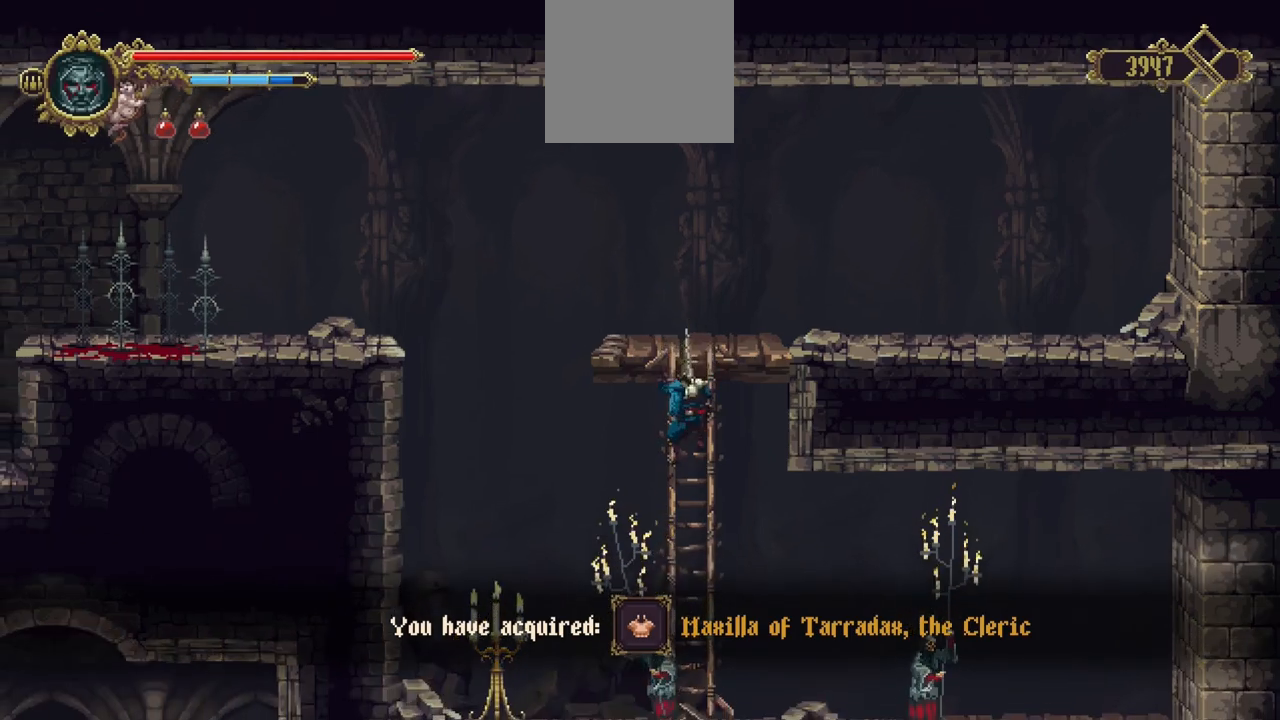
{"dt_ms": 500, "buttons": [], "left_stick": "center", "right_stick": "center", "events": []}
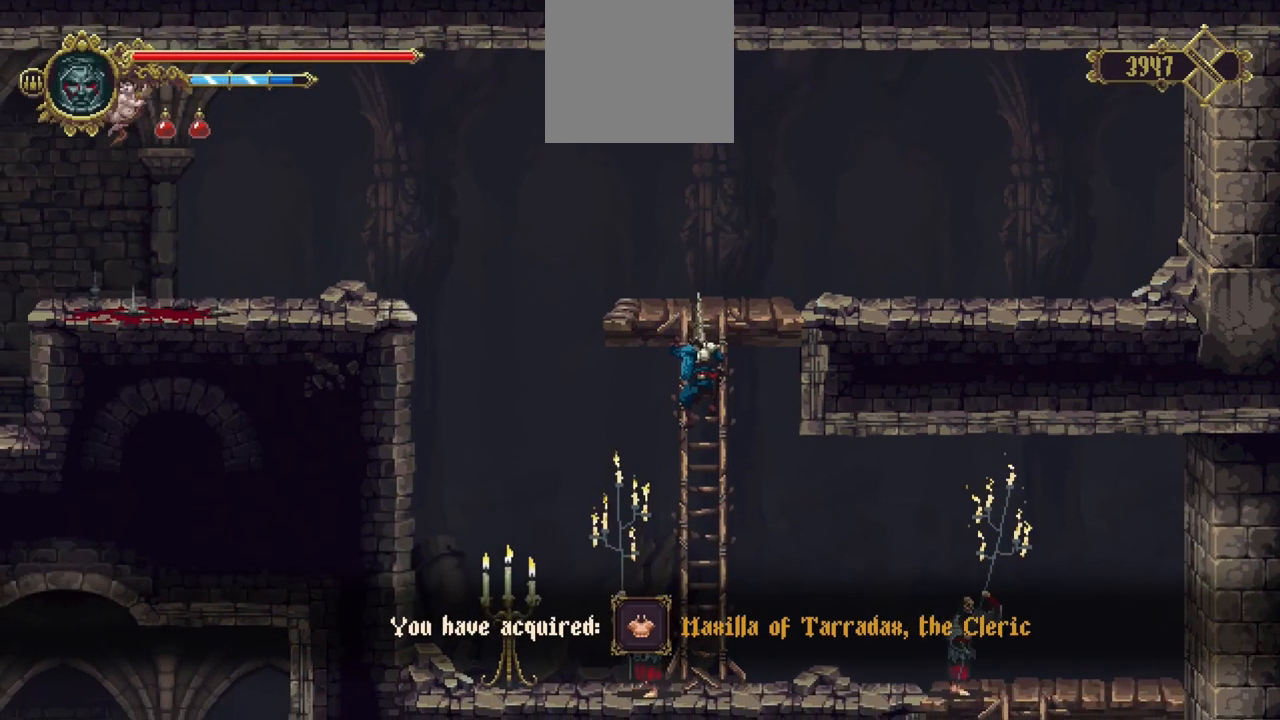
{"dt_ms": 500, "buttons": [], "left_stick": "center", "right_stick": "center", "events": []}